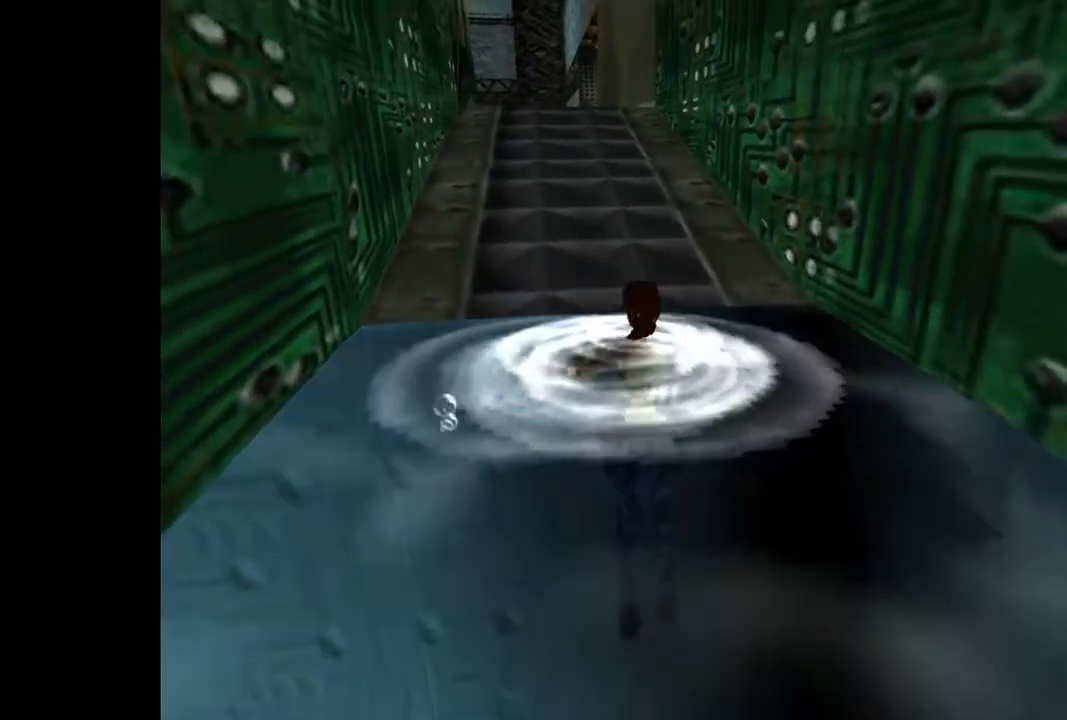
Gameplay with a controller (PlayStation layout); each line is a JSON object with the inputs held at the frame after it. "events" lists button and stick changes between this image and that frame as [ms after this image, input, new state], when the widget could be followed in between. Not read: left_stick right_stick.
{"buttons": ["DPAD_UP"], "events": [[300, "CROSS", "up"]]}
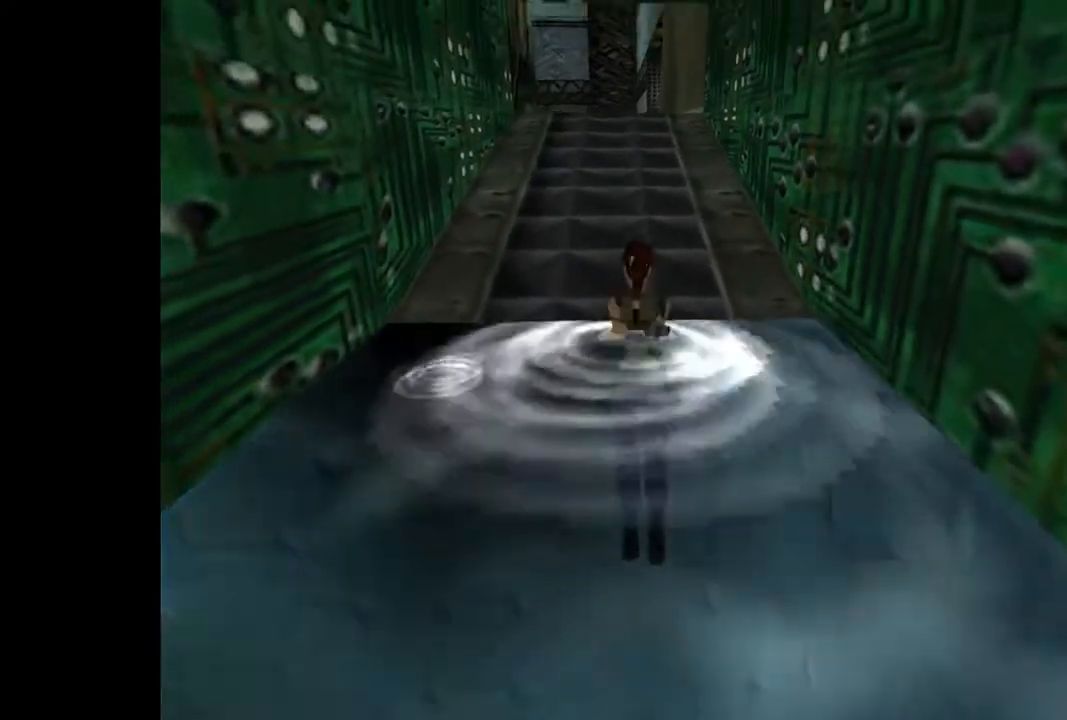
{"buttons": ["DPAD_UP"], "events": []}
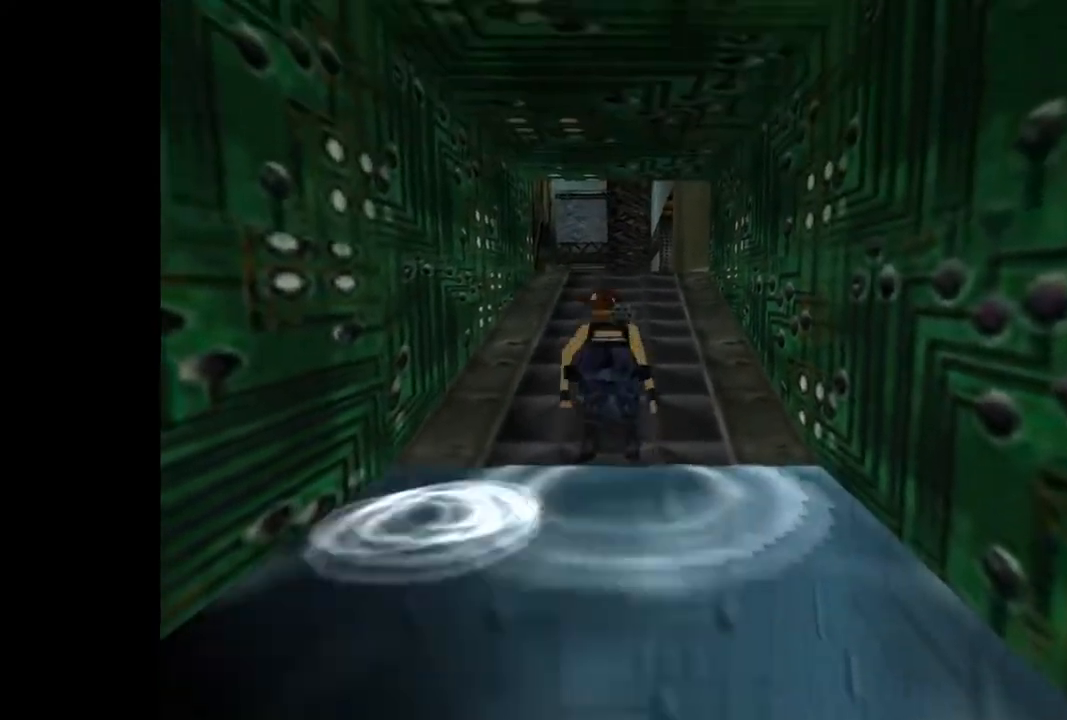
{"buttons": ["DPAD_UP", "DPAD_RIGHT"], "events": [[467, "DPAD_RIGHT", "down"]]}
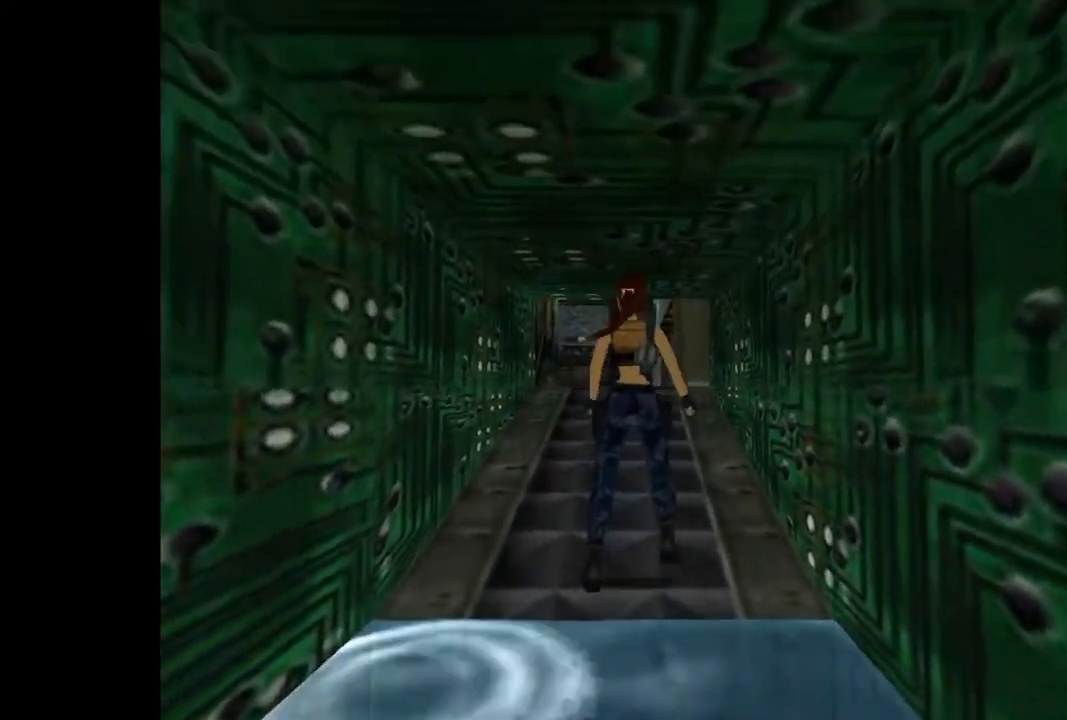
{"buttons": ["DPAD_UP", "DPAD_LEFT"], "events": [[333, "DPAD_RIGHT", "up"], [467, "DPAD_LEFT", "down"]]}
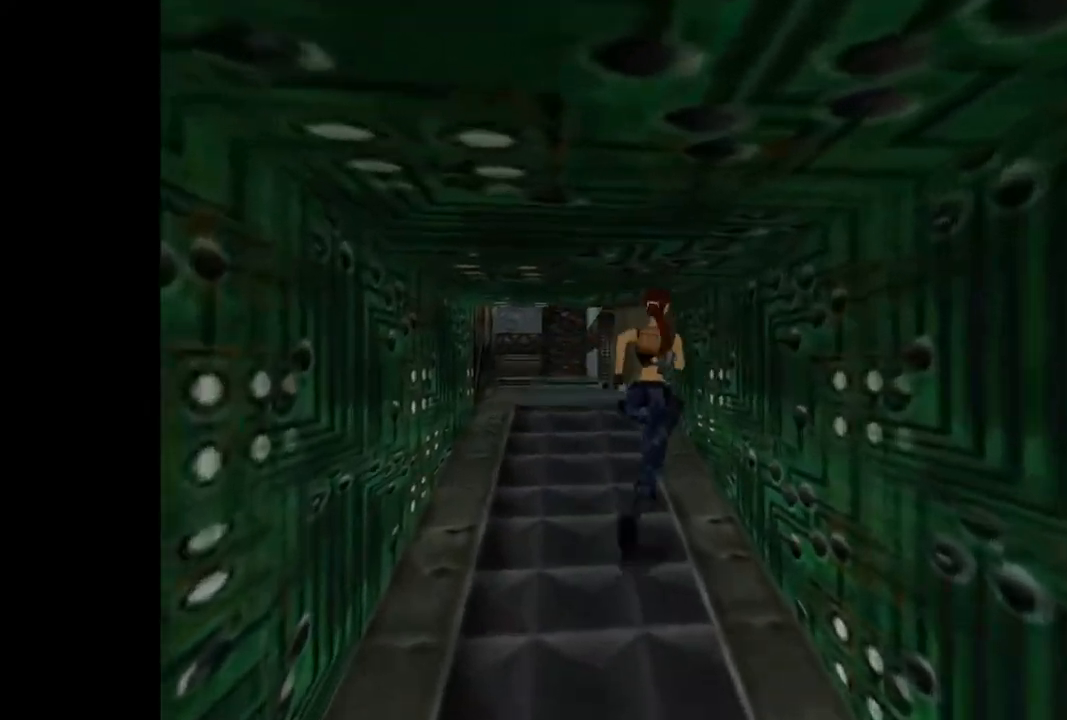
{"buttons": ["L2", "DPAD_UP"], "events": [[167, "L2", "down"], [200, "DPAD_LEFT", "up"]]}
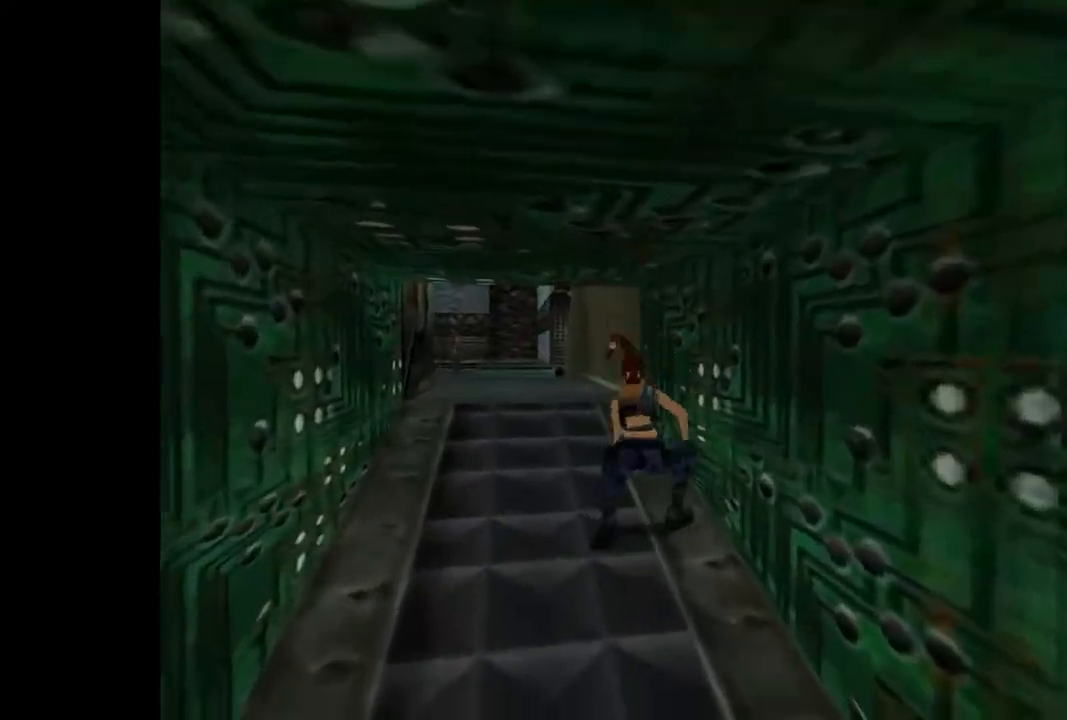
{"buttons": ["L2", "DPAD_UP"], "events": []}
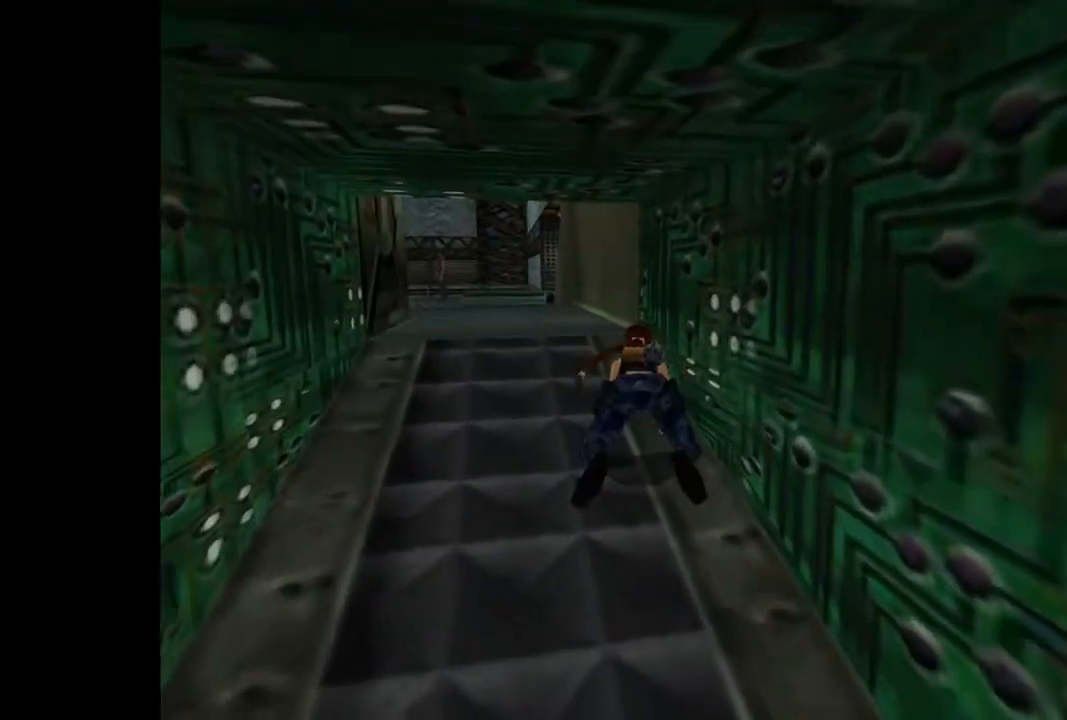
{"buttons": ["L2", "DPAD_UP"], "events": []}
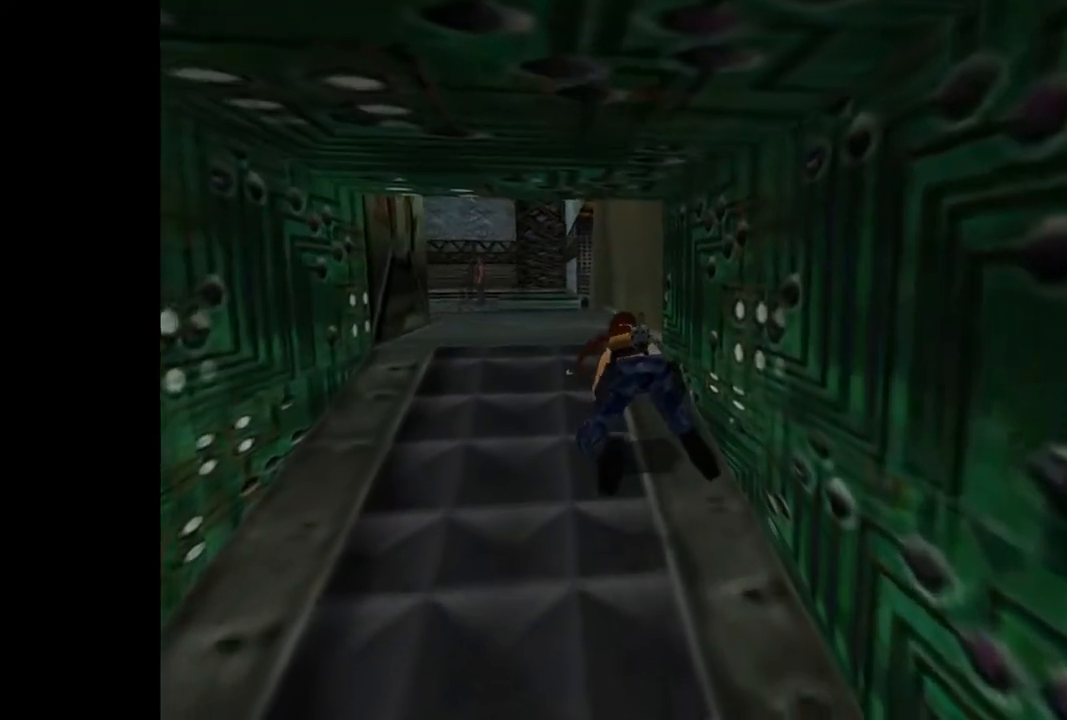
{"buttons": ["L2", "DPAD_UP"], "events": []}
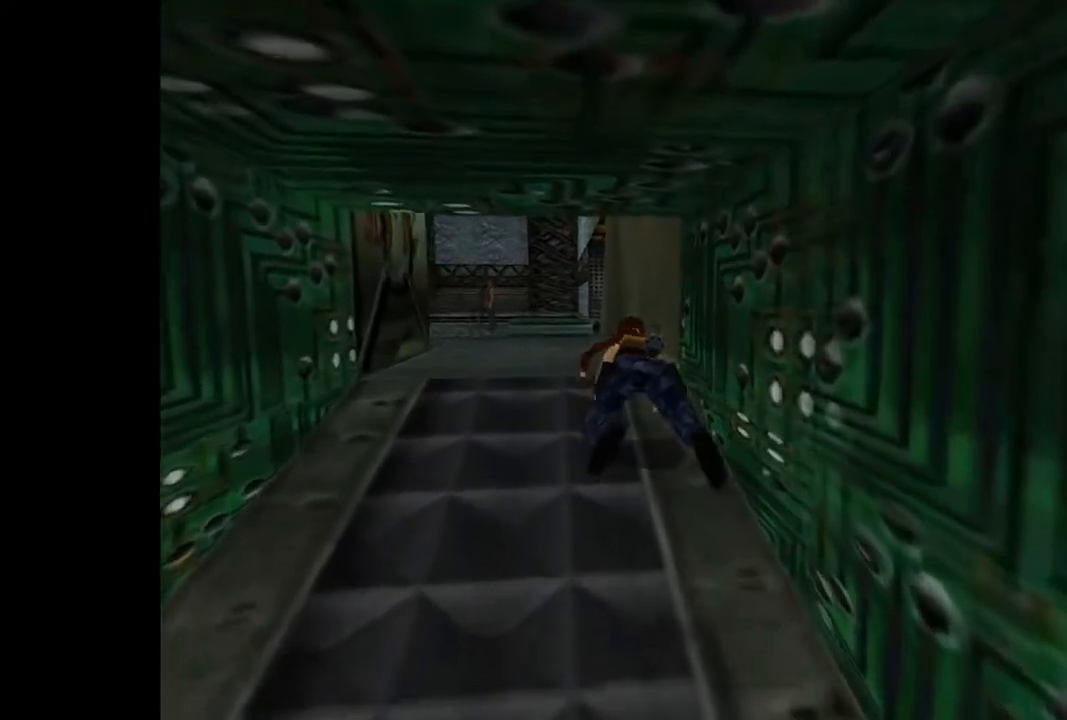
{"buttons": ["L2"], "events": [[500, "DPAD_UP", "up"]]}
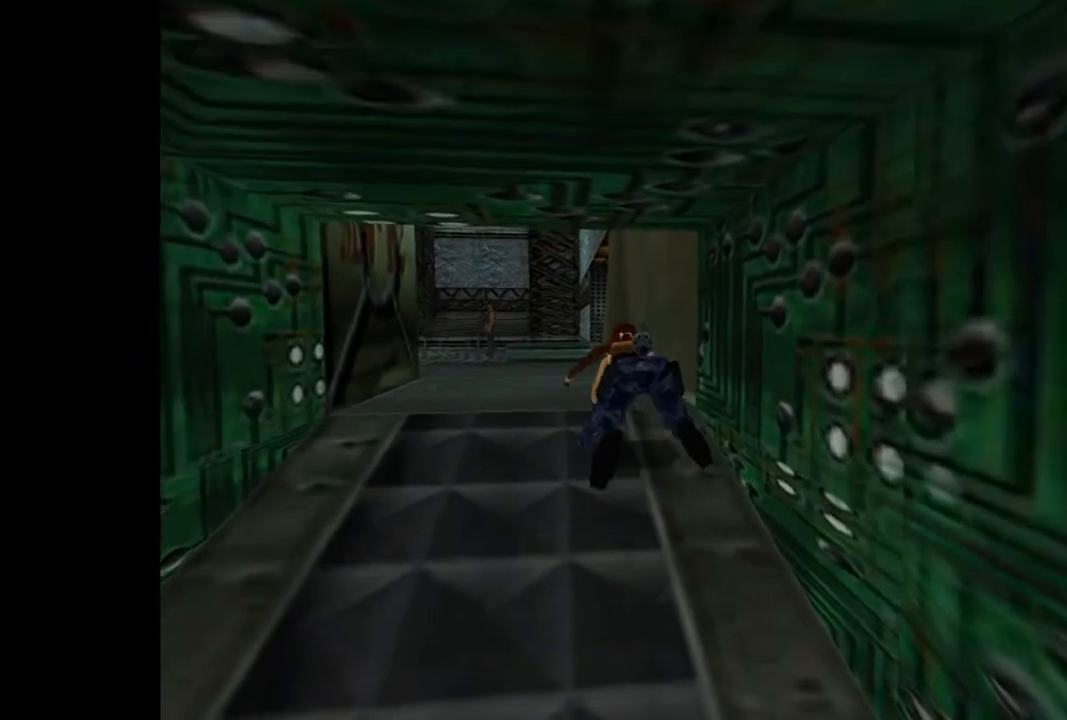
{"buttons": ["TRIANGLE"], "events": [[167, "L2", "up"], [167, "TRIANGLE", "down"]]}
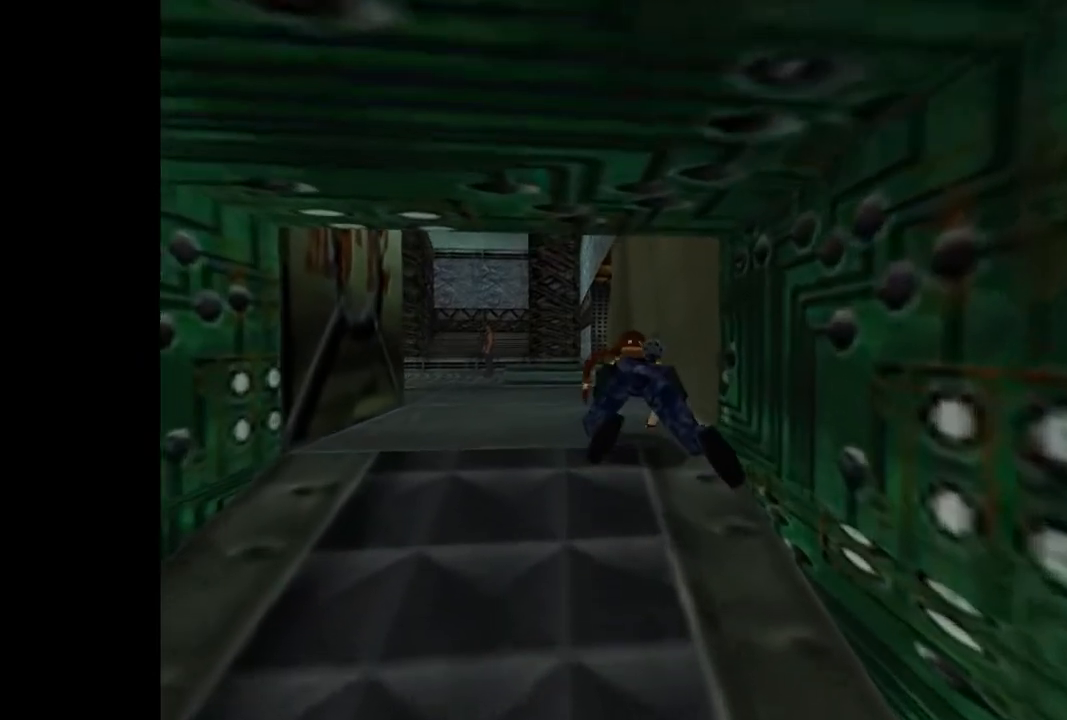
{"buttons": [], "events": [[467, "TRIANGLE", "up"]]}
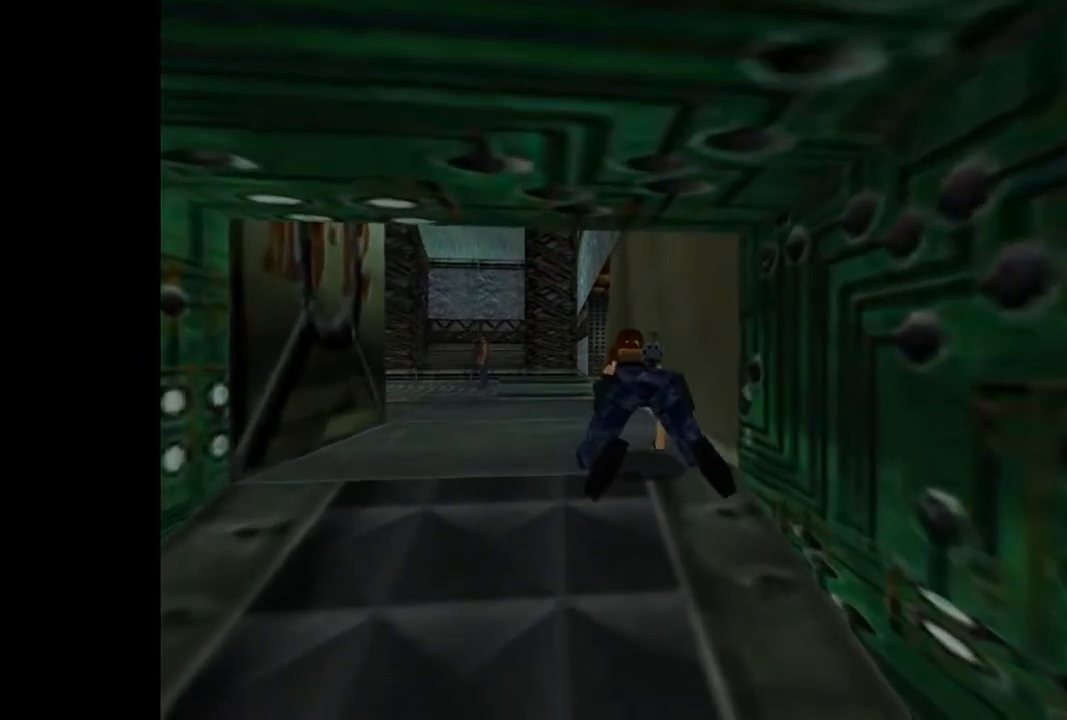
{"buttons": [], "events": []}
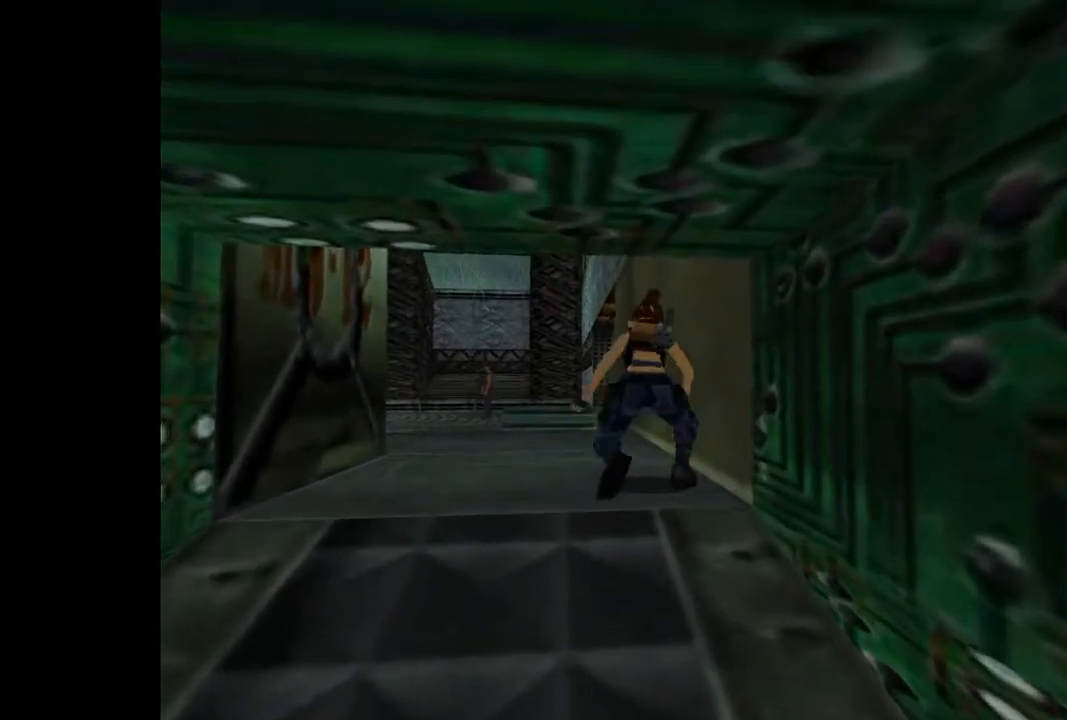
{"buttons": ["DPAD_LEFT"], "events": [[133, "DPAD_LEFT", "down"]]}
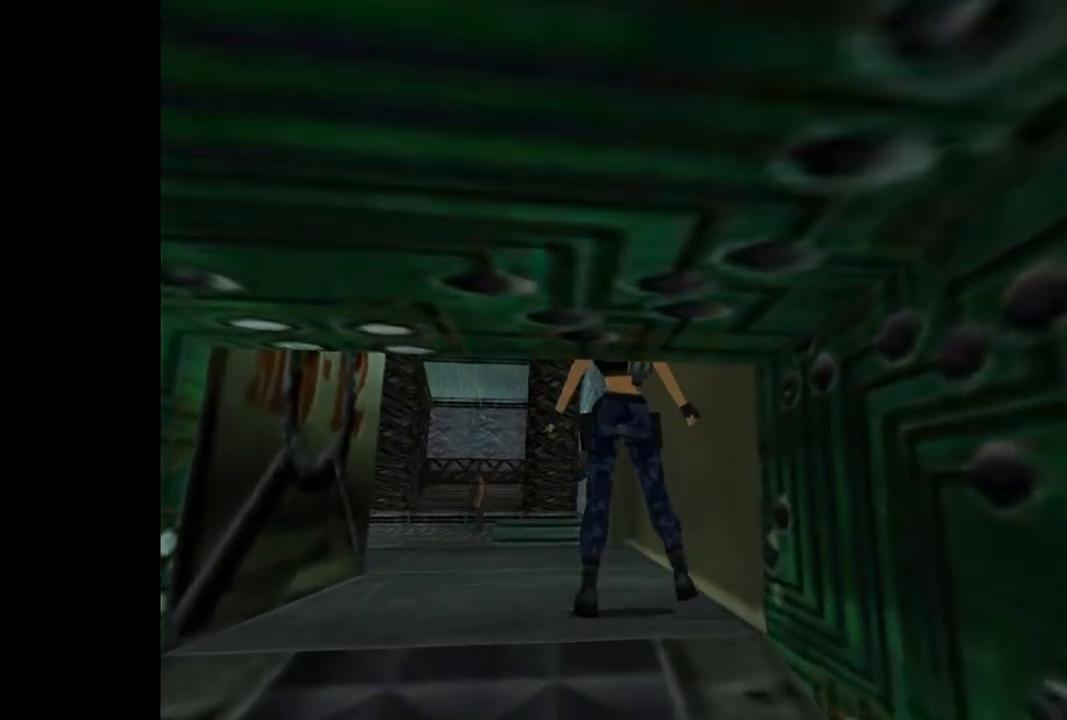
{"buttons": ["DPAD_LEFT"], "events": []}
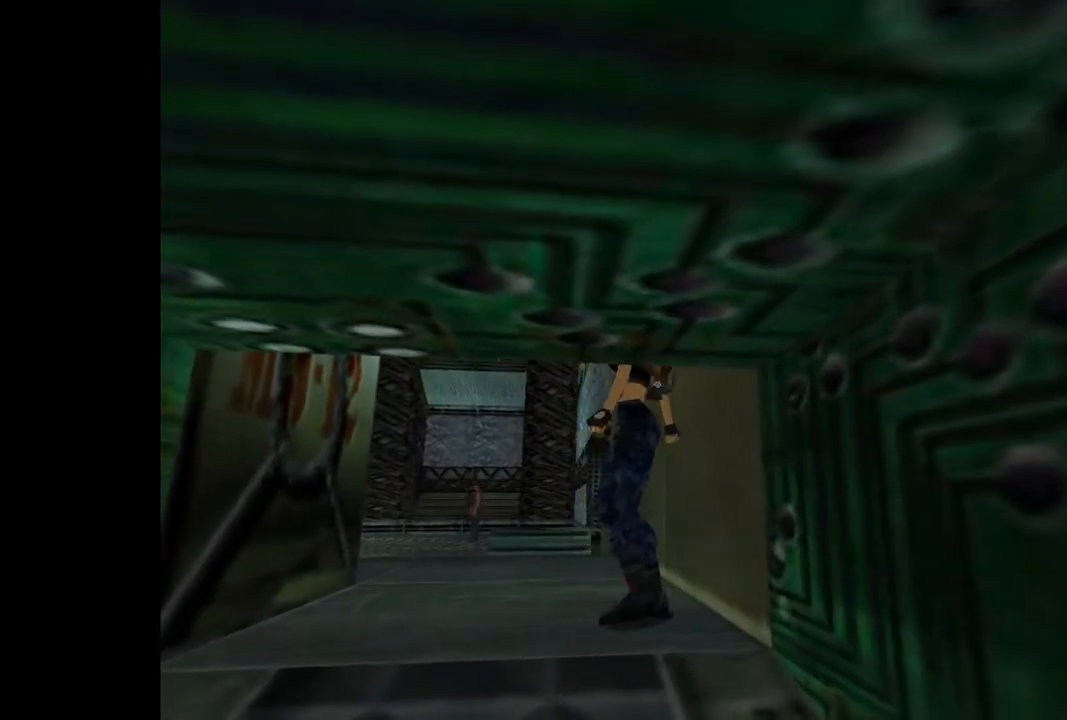
{"buttons": ["DPAD_RIGHT"], "events": [[67, "DPAD_DOWN", "down"], [67, "DPAD_LEFT", "up"], [267, "DPAD_DOWN", "up"], [400, "DPAD_RIGHT", "down"]]}
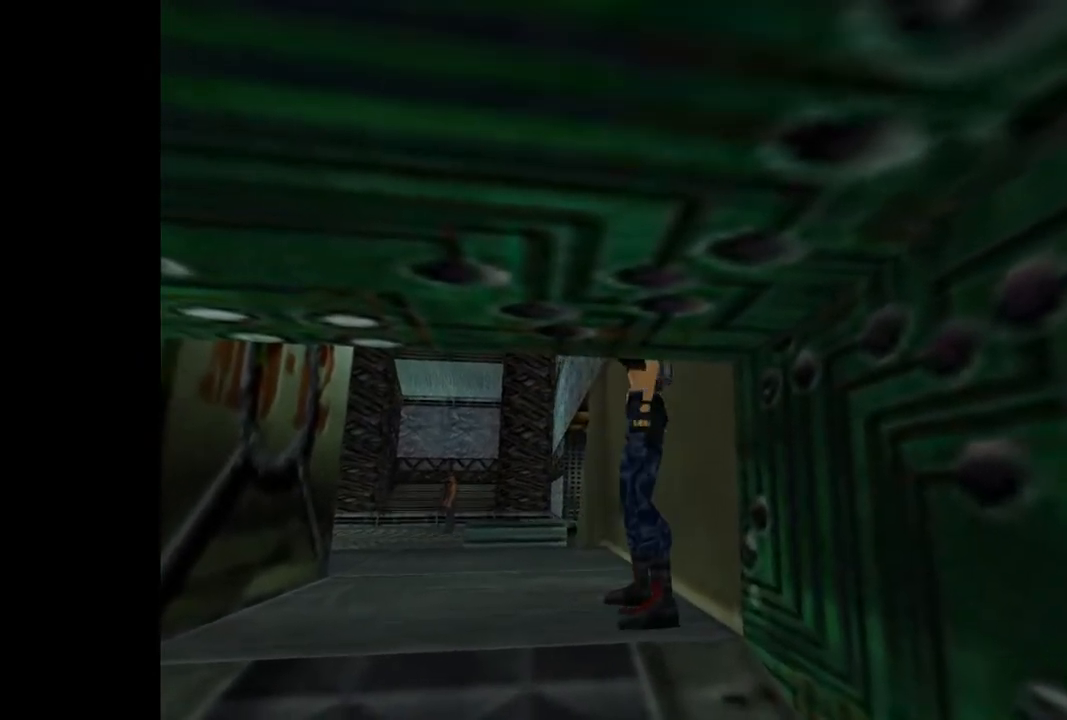
{"buttons": ["SQUARE"], "events": [[367, "DPAD_RIGHT", "up"], [400, "SQUARE", "down"]]}
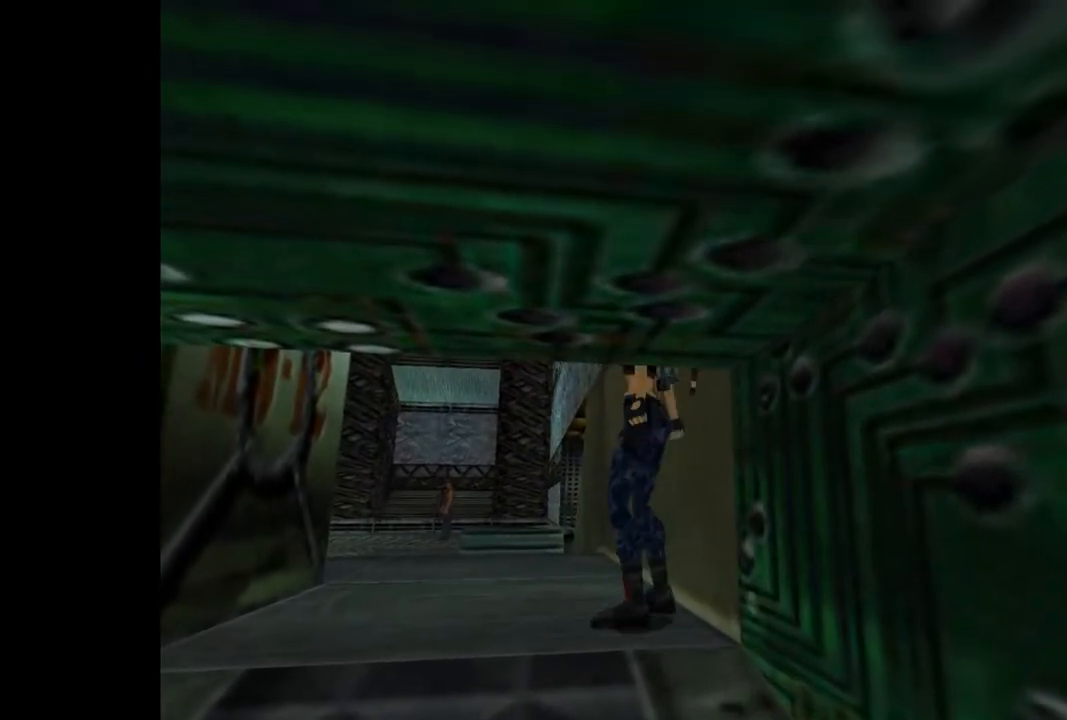
{"buttons": ["DPAD_RIGHT"], "events": [[33, "DPAD_UP", "down"], [300, "SQUARE", "up"], [333, "DPAD_UP", "up"], [433, "DPAD_RIGHT", "down"]]}
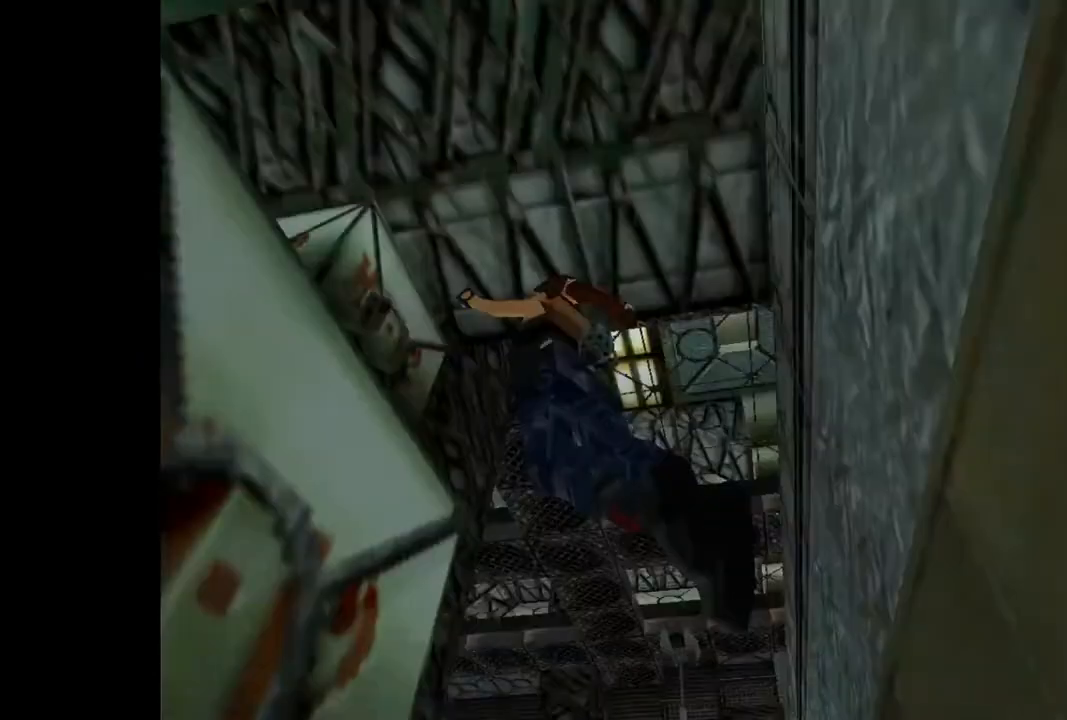
{"buttons": [], "events": [[33, "DPAD_RIGHT", "up"]]}
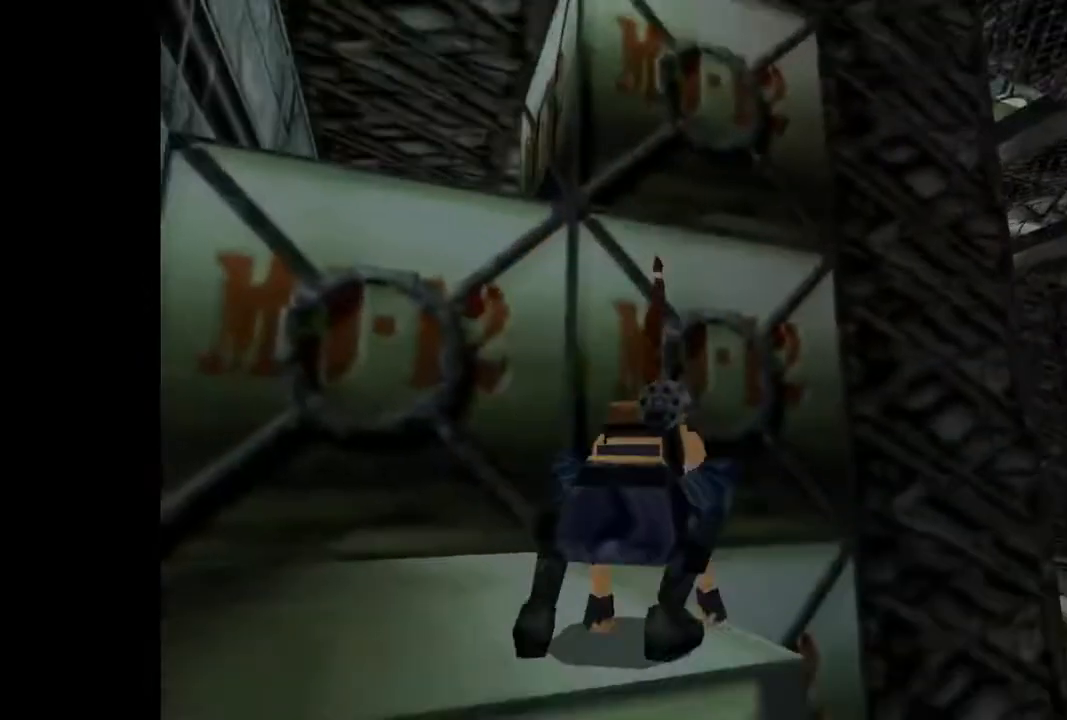
{"buttons": ["DPAD_LEFT"], "events": [[233, "DPAD_LEFT", "down"]]}
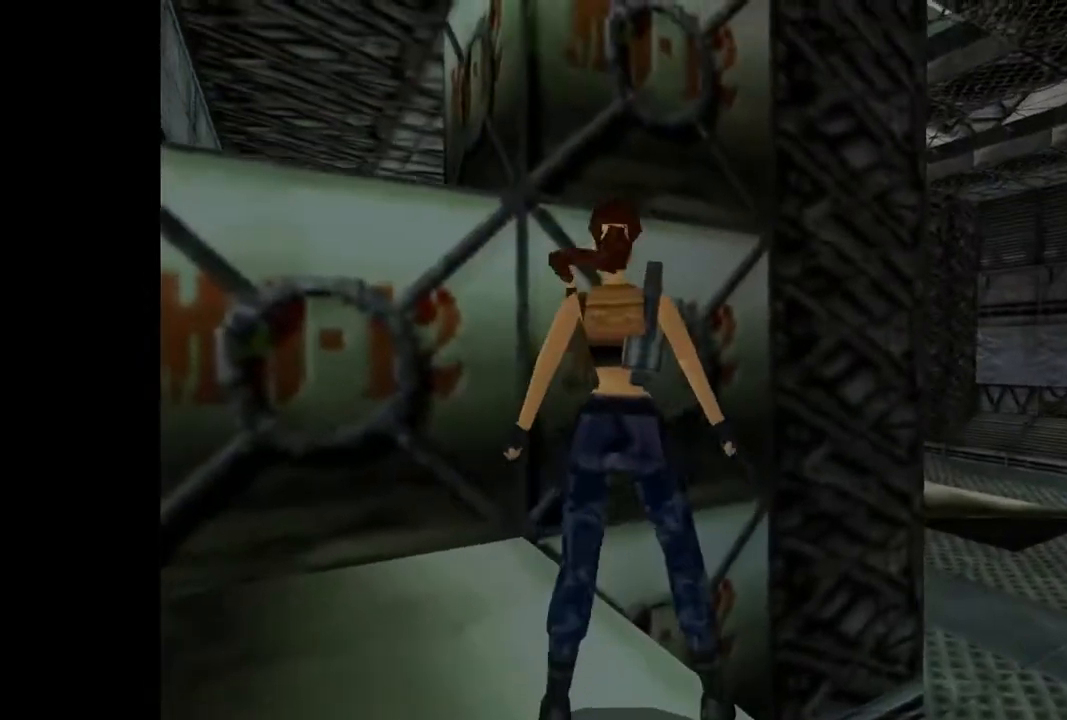
{"buttons": ["SQUARE"], "events": [[367, "DPAD_LEFT", "up"], [367, "SQUARE", "down"]]}
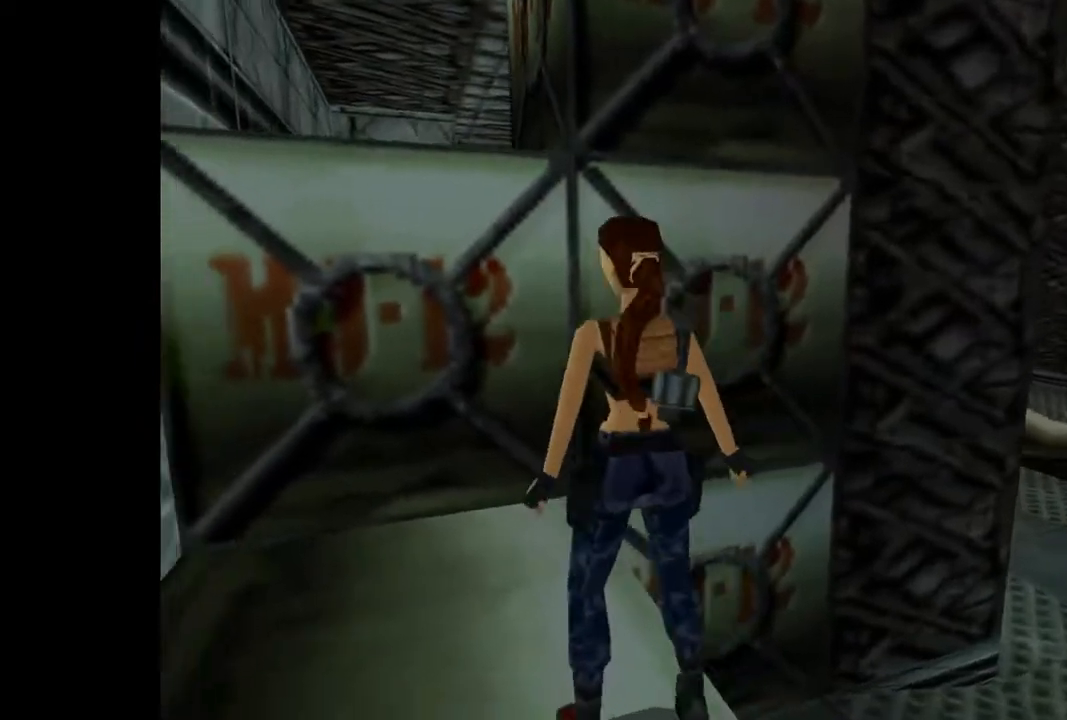
{"buttons": ["DPAD_UP"], "events": [[33, "DPAD_UP", "down"], [267, "SQUARE", "up"]]}
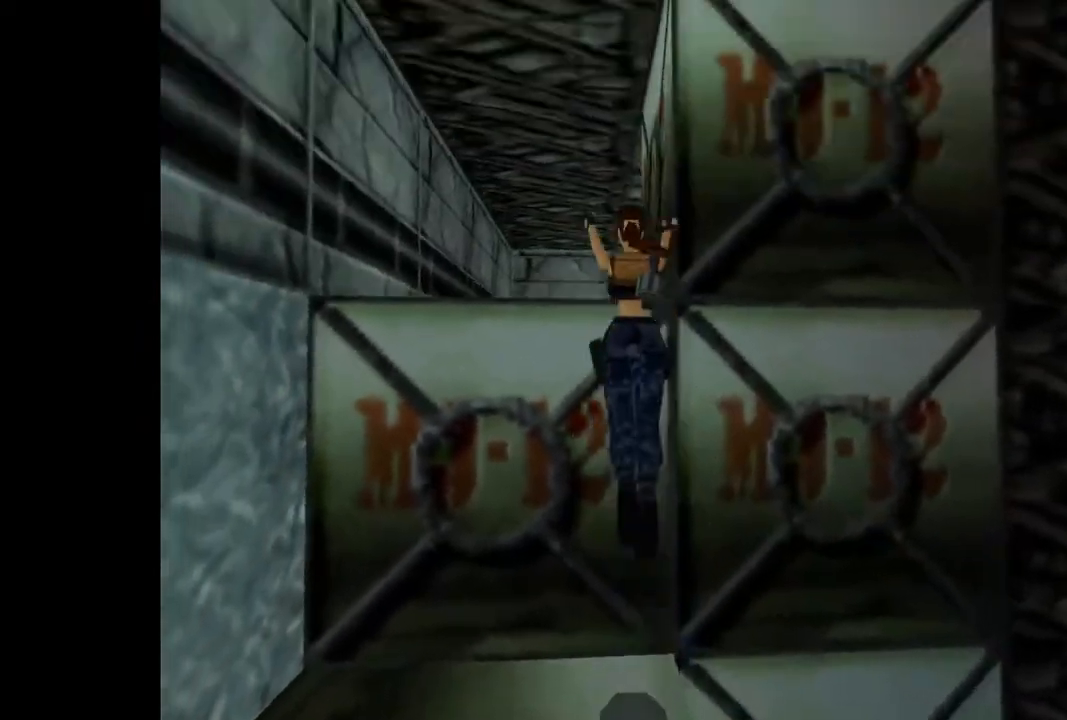
{"buttons": ["DPAD_UP"], "events": []}
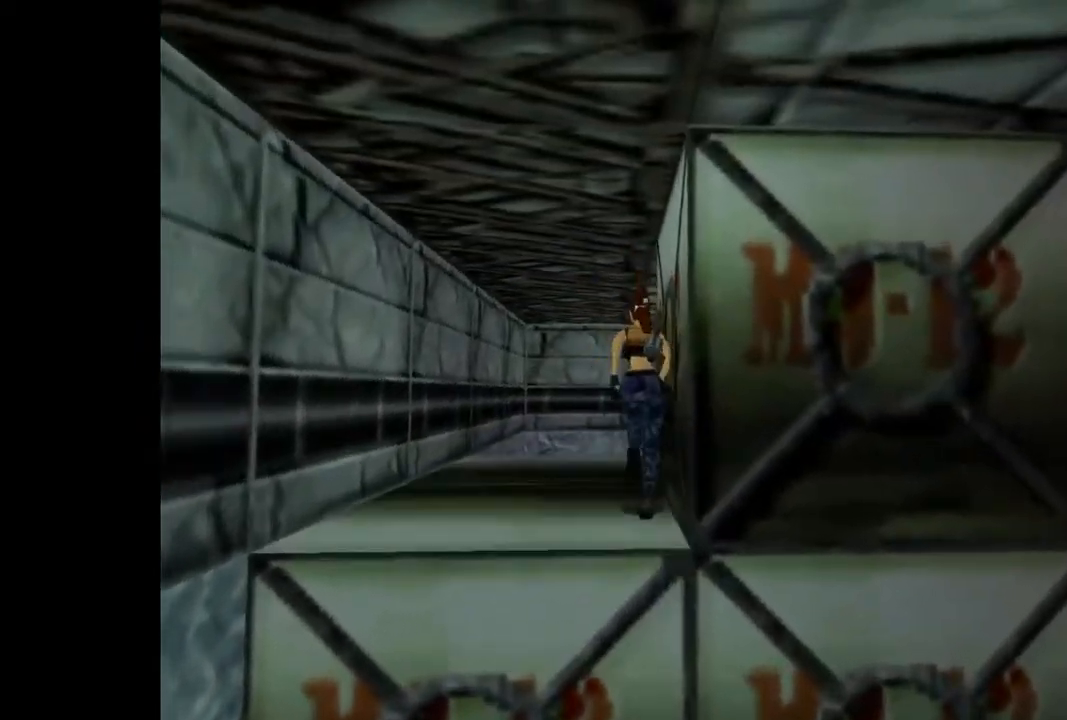
{"buttons": ["DPAD_UP", "DPAD_RIGHT"], "events": [[500, "DPAD_RIGHT", "down"]]}
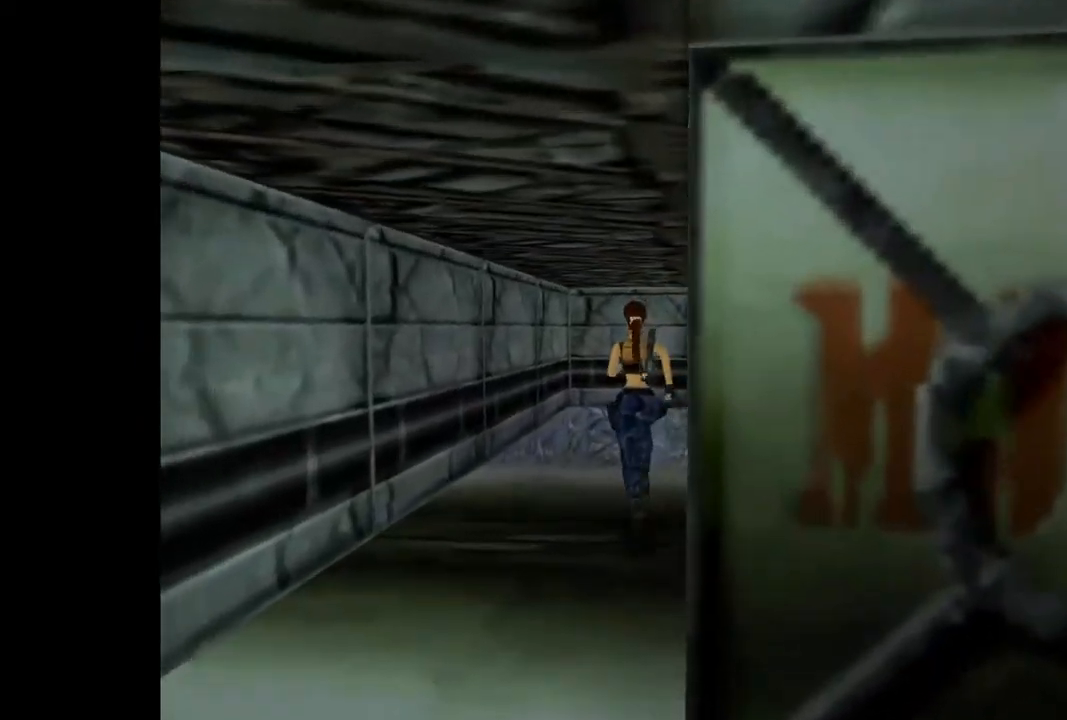
{"buttons": ["DPAD_UP"], "events": [[167, "DPAD_RIGHT", "up"], [233, "SQUARE", "down"], [433, "SQUARE", "up"]]}
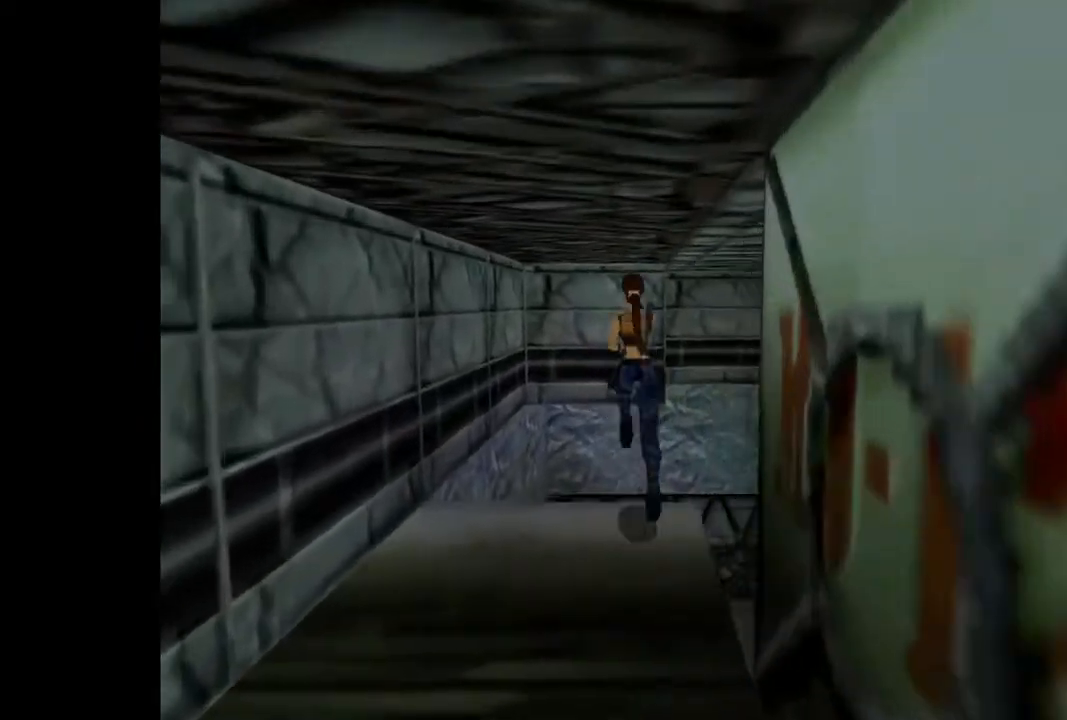
{"buttons": ["DPAD_UP"], "events": []}
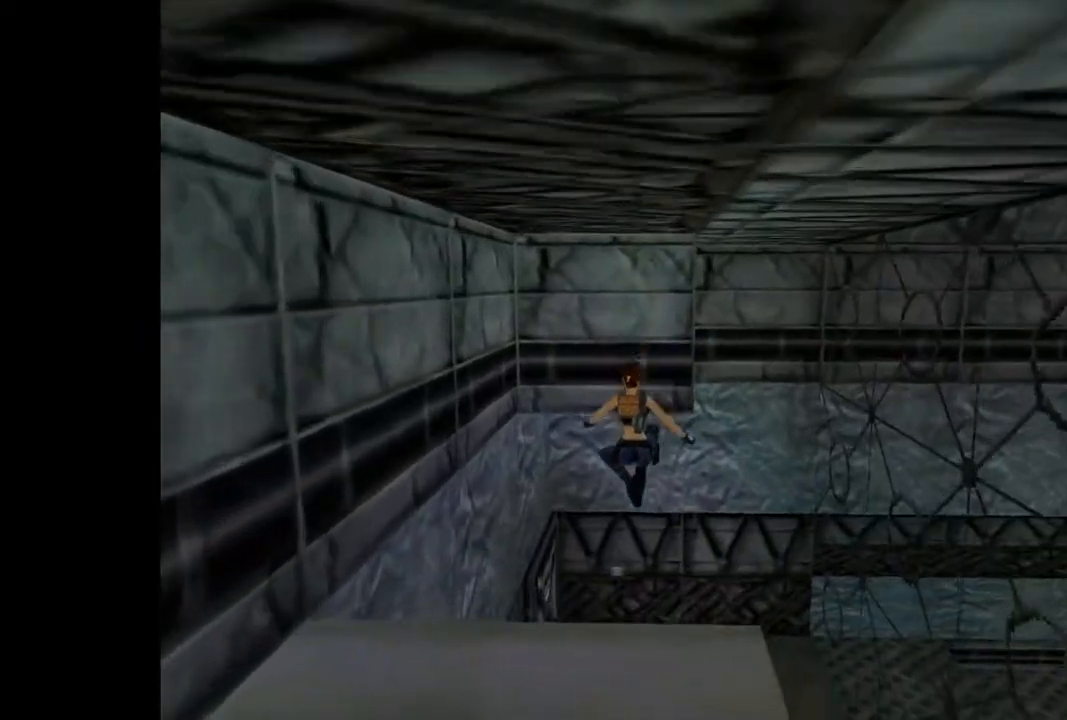
{"buttons": ["DPAD_UP"], "events": [[100, "DPAD_LEFT", "down"], [133, "DPAD_LEFT", "up"]]}
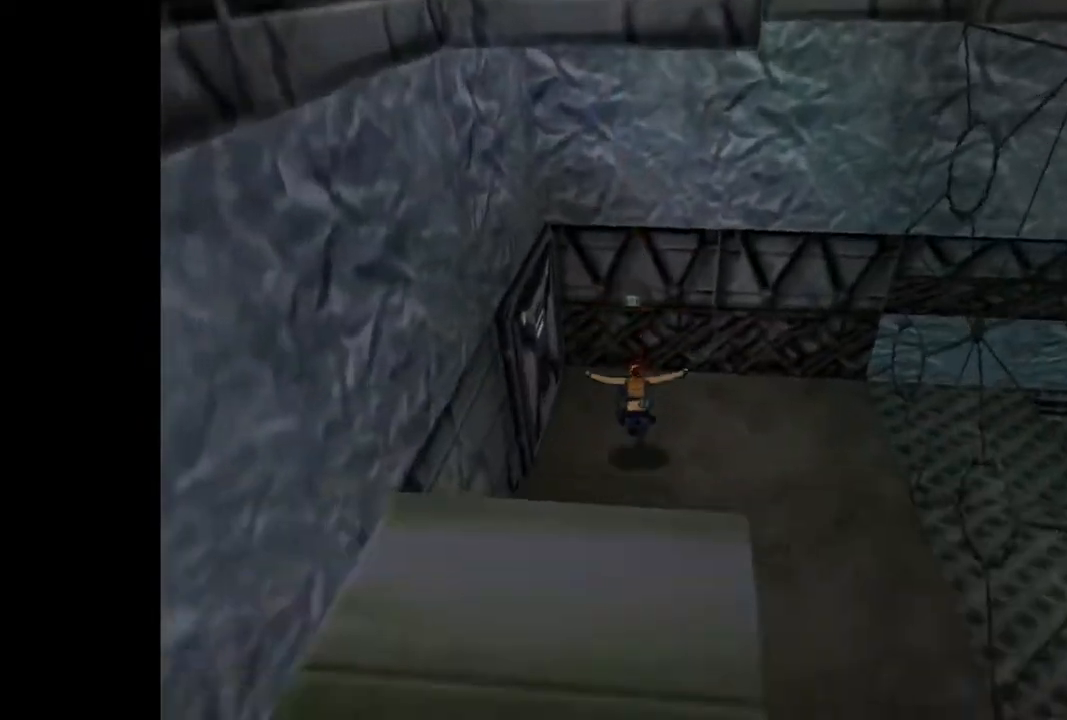
{"buttons": [], "events": [[367, "DPAD_UP", "up"]]}
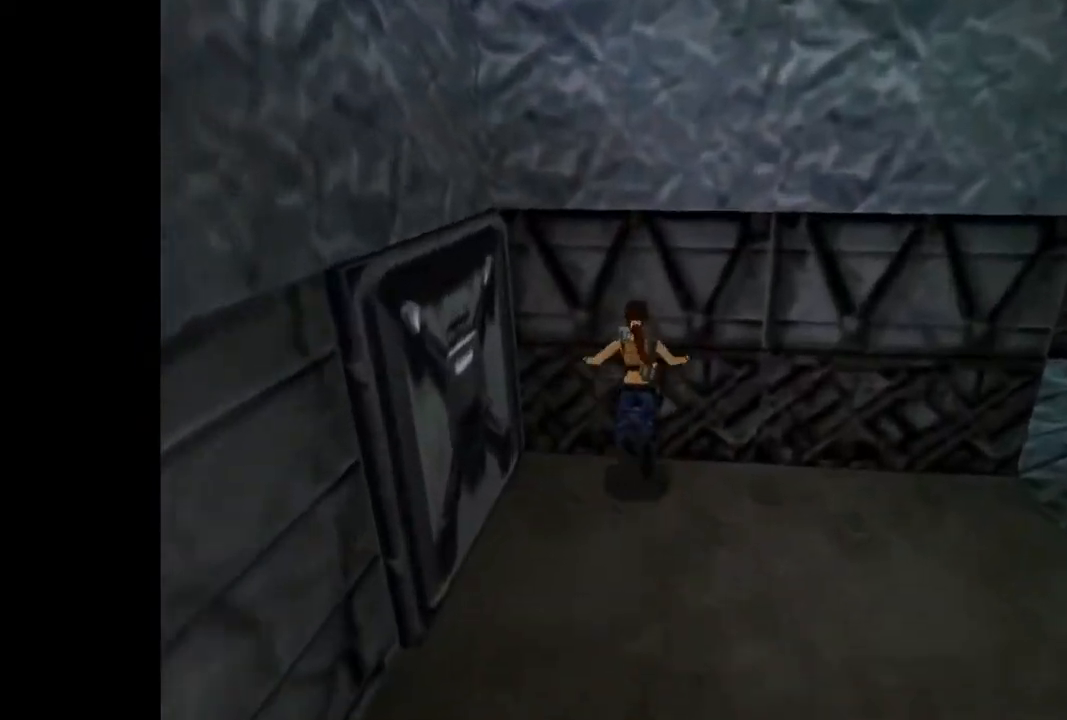
{"buttons": ["CROSS"], "events": [[33, "CROSS", "down"]]}
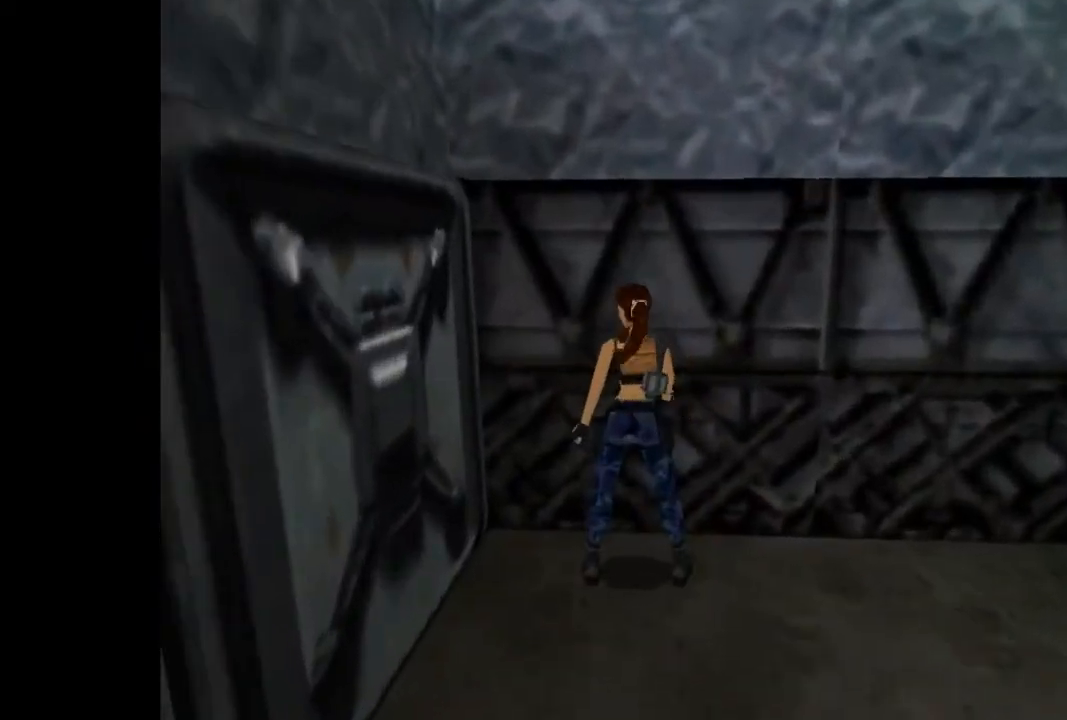
{"buttons": ["DPAD_LEFT"], "events": [[100, "CROSS", "up"], [500, "DPAD_LEFT", "down"]]}